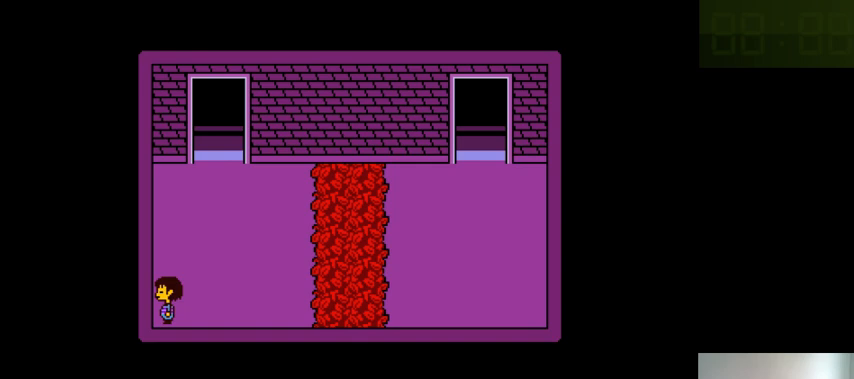
Gameplay with keyboard; each line is a JSON object with the keys held at the frame after it. "events" lists presses ("down") and releases ("up") of ".", "/", "0", "1", "2", "3", "4", "5", "6", "7", "8", "9", "a", "alt_l", "alt_r", "b", "backslash", "backspace", "c", "caps_lock", "comma", "ctrl_l", "ctrl_r", "d", "down", "e", "equals", "f", "g", "h", "i", "j", "k", "l", "lbracket", "left", "m", "minus", "n", "o", "p", "q", "quote", "r", "rbracket", "return", "right", "s", "semicolon", "shift_l", "shift_r", "space", "super_l", "super_r", "t", "tab", "tilde", "u", "up", "v", "w", "x", "y" and "z" between this image and that frame as [ms after this image, input, new state], when the widget could be followed in between. No other keys are recorded. Mouse input is not recorded.
{"keys": ["up"], "events": [[233, "up", "down"]]}
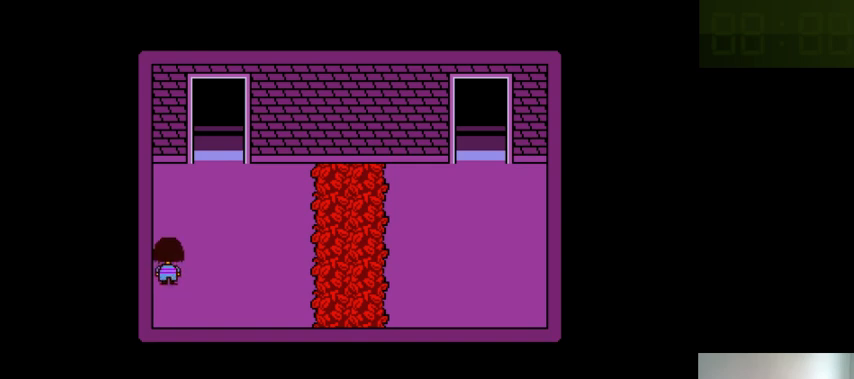
{"keys": ["right"], "events": [[400, "up", "up"], [466, "right", "down"]]}
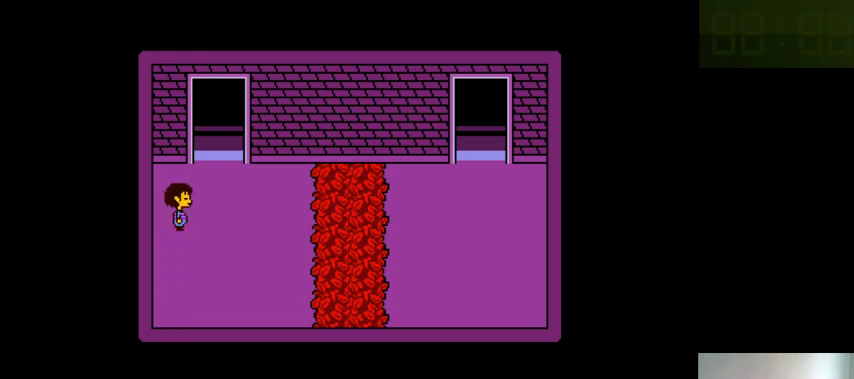
{"keys": ["right"], "events": []}
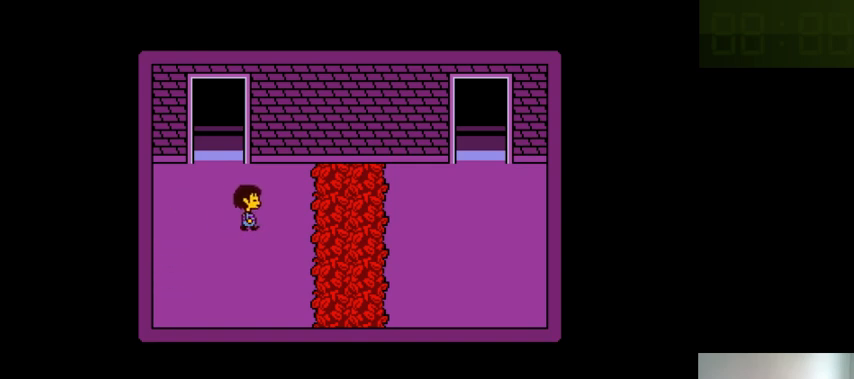
{"keys": ["right"], "events": []}
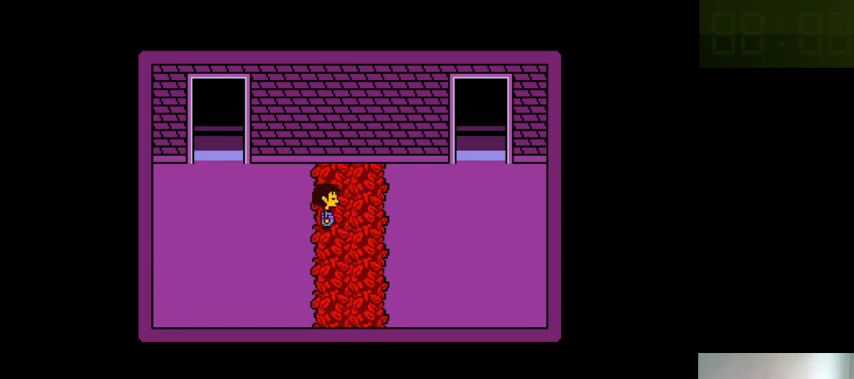
{"keys": ["right"], "events": []}
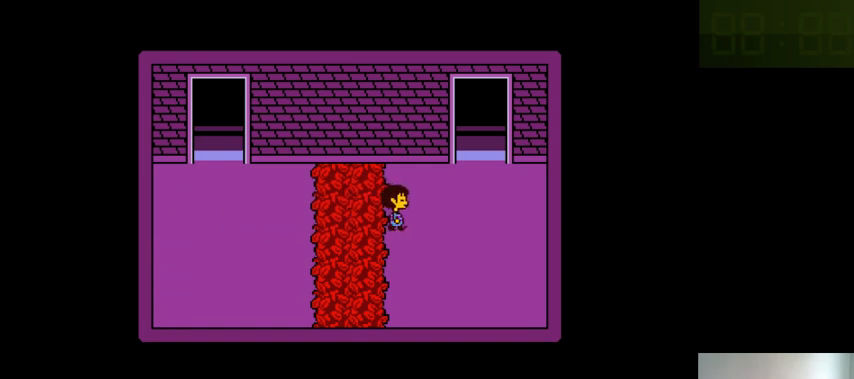
{"keys": ["left"], "events": [[66, "right", "up"], [266, "left", "down"]]}
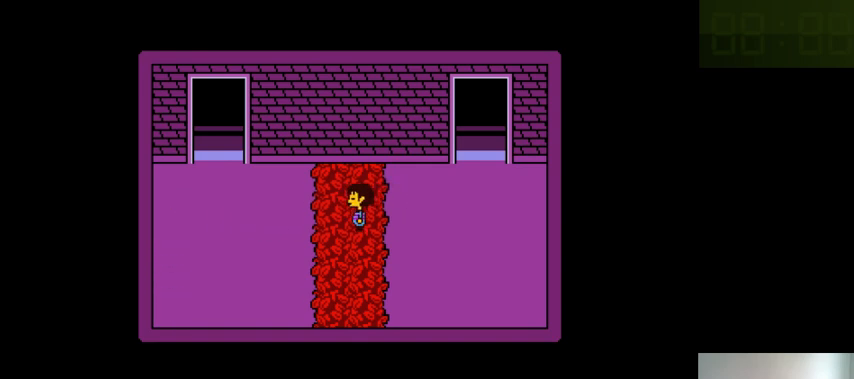
{"keys": ["left"], "events": []}
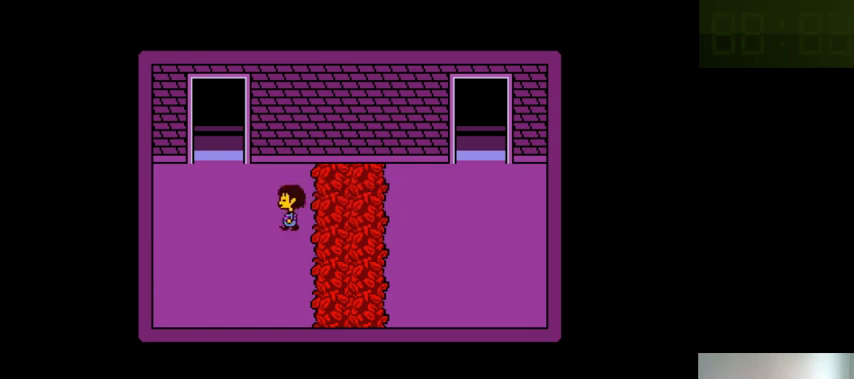
{"keys": ["left"], "events": []}
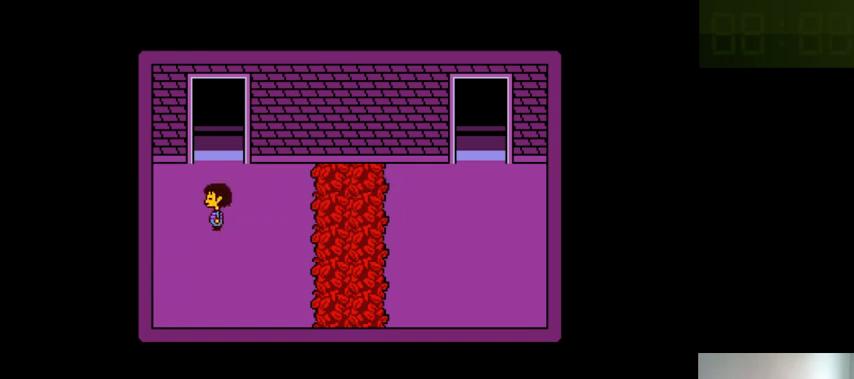
{"keys": [], "events": [[366, "left", "up"]]}
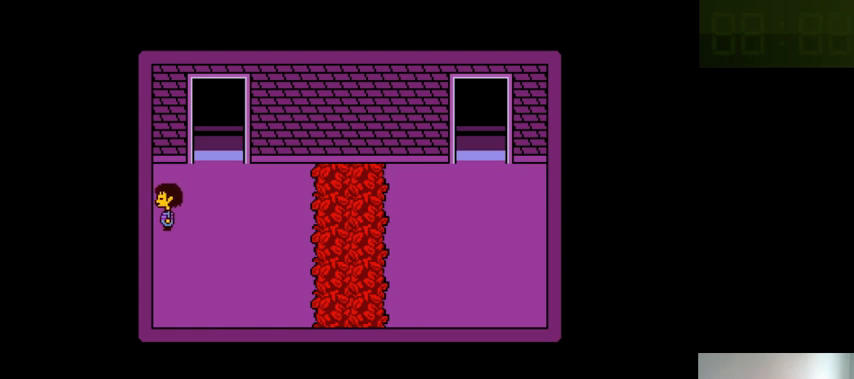
{"keys": [], "events": []}
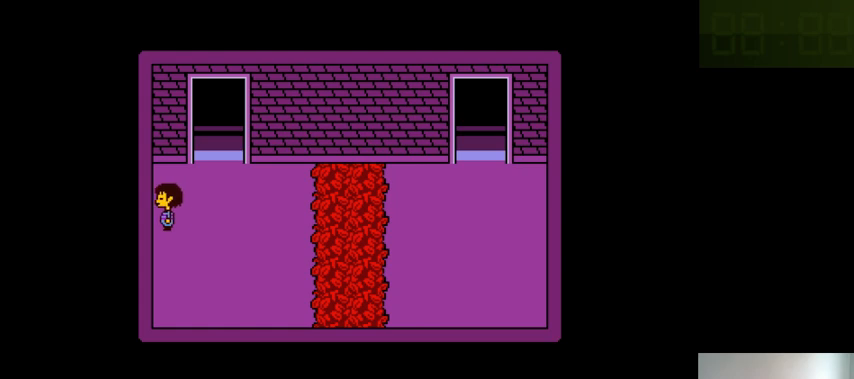
{"keys": ["down"], "events": [[166, "down", "down"]]}
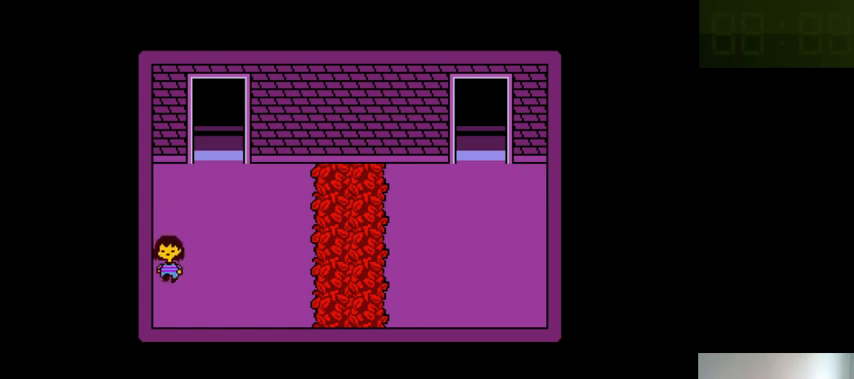
{"keys": ["down"], "events": []}
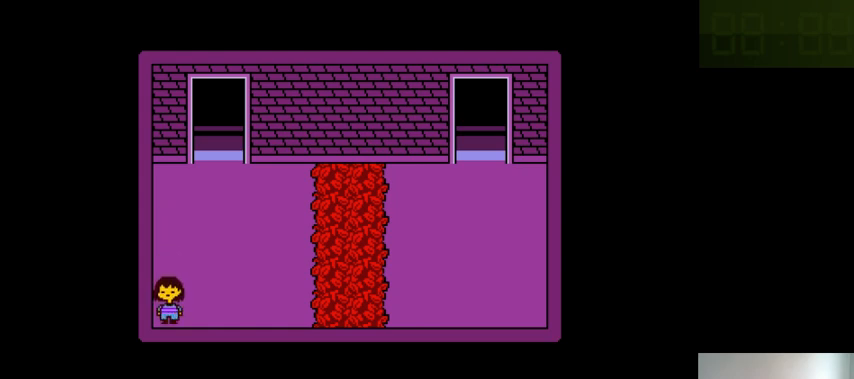
{"keys": ["down"], "events": []}
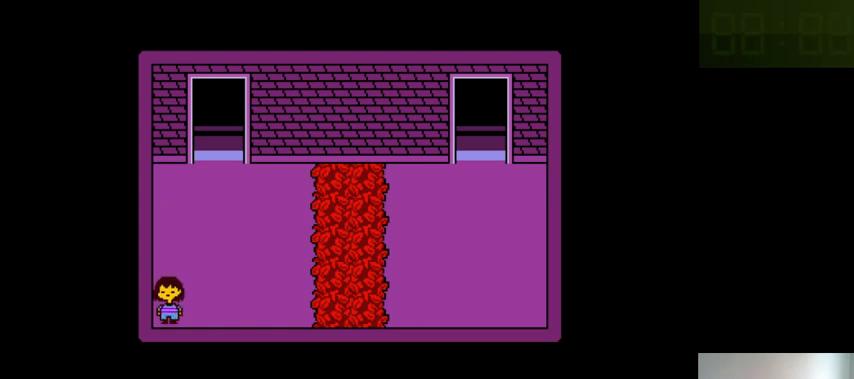
{"keys": ["down"], "events": []}
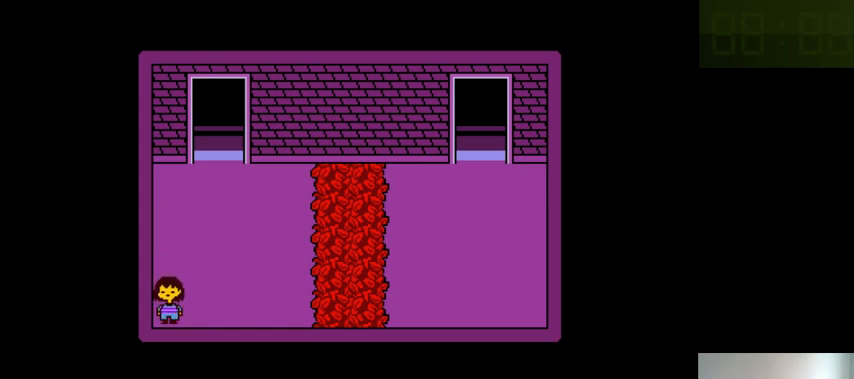
{"keys": ["down"], "events": []}
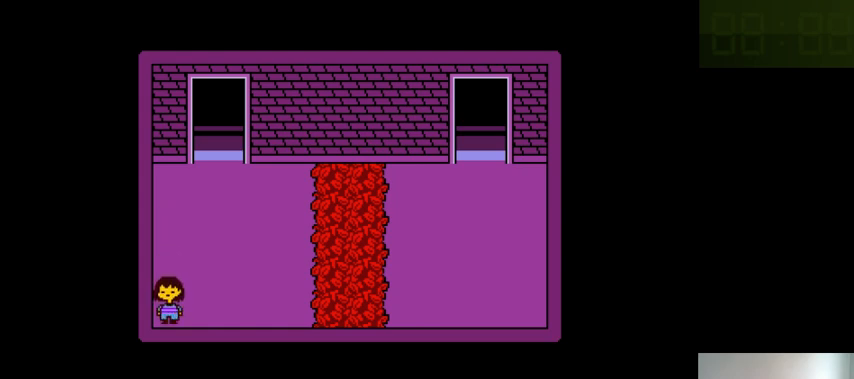
{"keys": ["down"], "events": []}
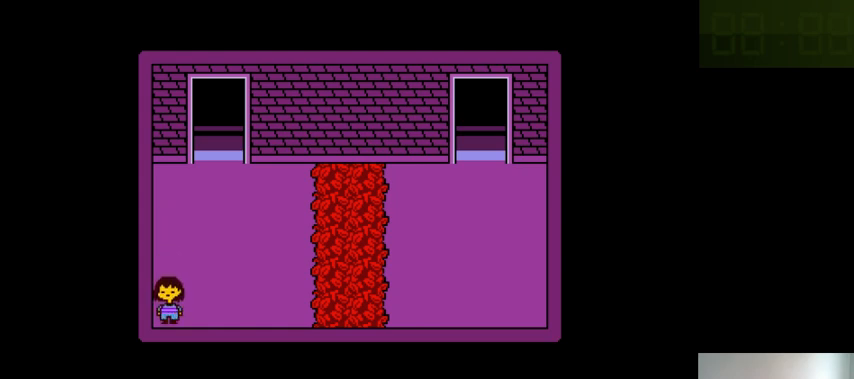
{"keys": [], "events": [[500, "down", "up"]]}
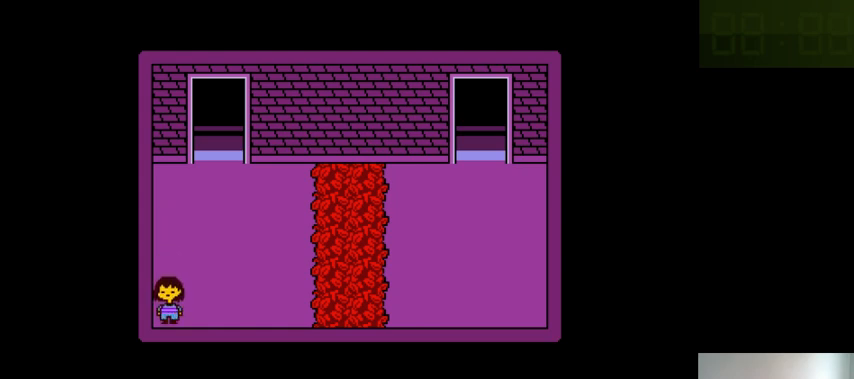
{"keys": [], "events": []}
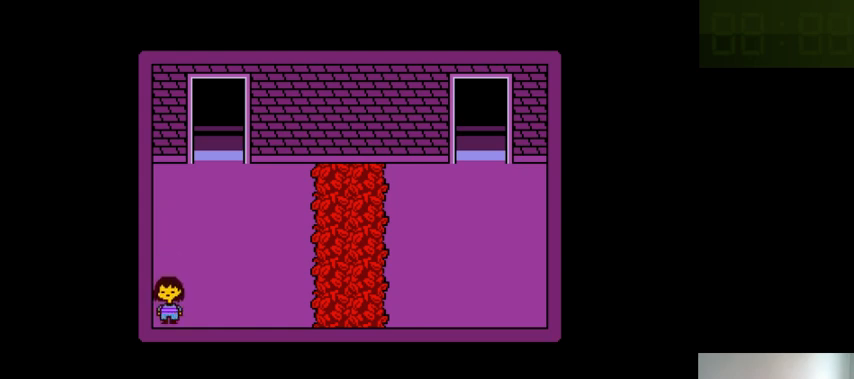
{"keys": ["right"], "events": [[300, "right", "down"]]}
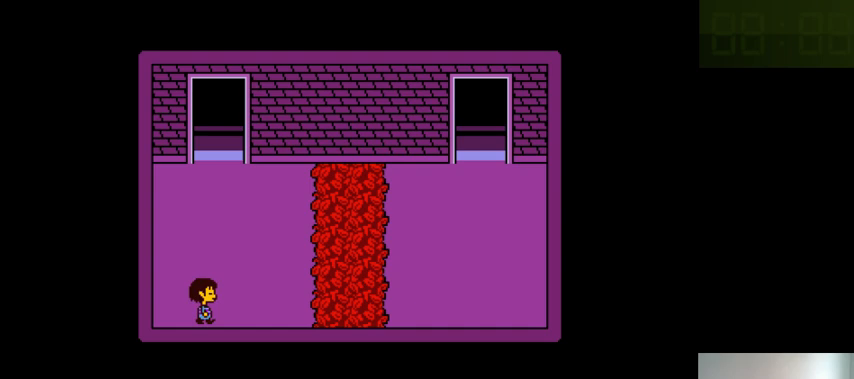
{"keys": ["right"], "events": []}
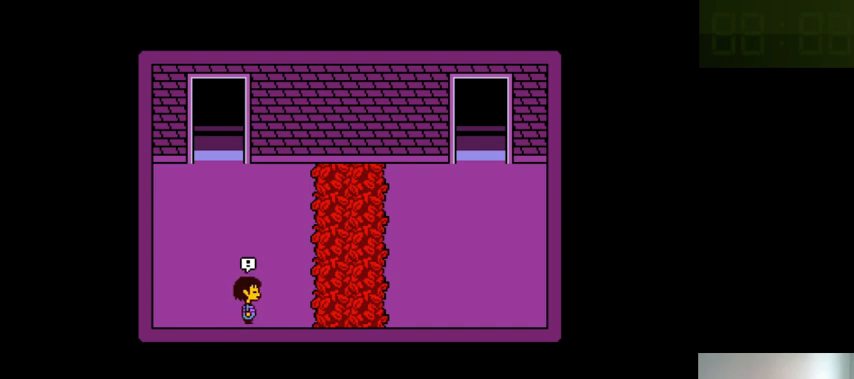
{"keys": [], "events": [[433, "right", "up"]]}
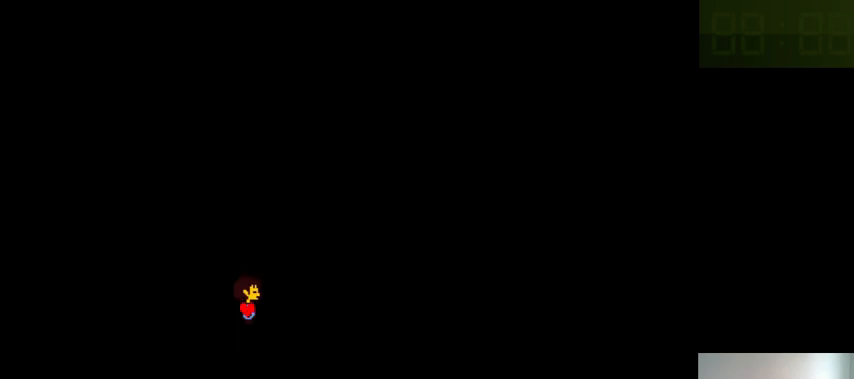
{"keys": ["shift_r"], "events": [[433, "return", "down"], [466, "shift_r", "down"], [500, "return", "up"]]}
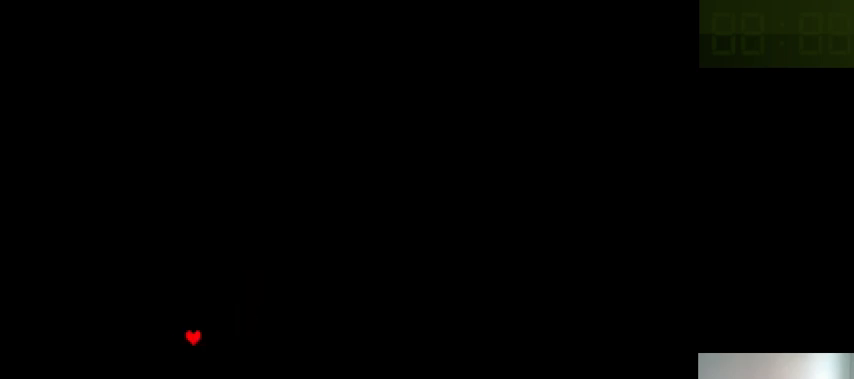
{"keys": [], "events": [[66, "shift_r", "up"], [166, "return", "down"], [233, "shift_r", "down"], [266, "return", "up"], [300, "shift_r", "up"]]}
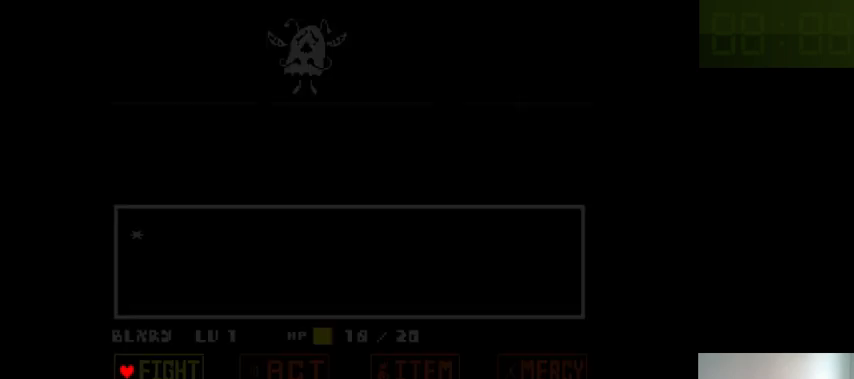
{"keys": [], "events": [[266, "left", "down"], [300, "left", "up"], [400, "z", "down"], [466, "z", "up"]]}
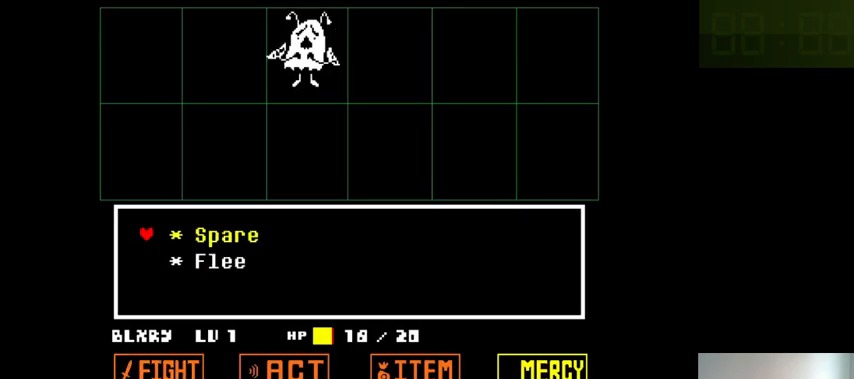
{"keys": ["x", "z"], "events": [[33, "down", "down"], [66, "down", "up"], [100, "z", "down"], [200, "z", "up"], [233, "return", "down"], [333, "shift_r", "down"], [366, "return", "up"], [433, "shift_r", "up"], [433, "z", "down"], [466, "x", "down"]]}
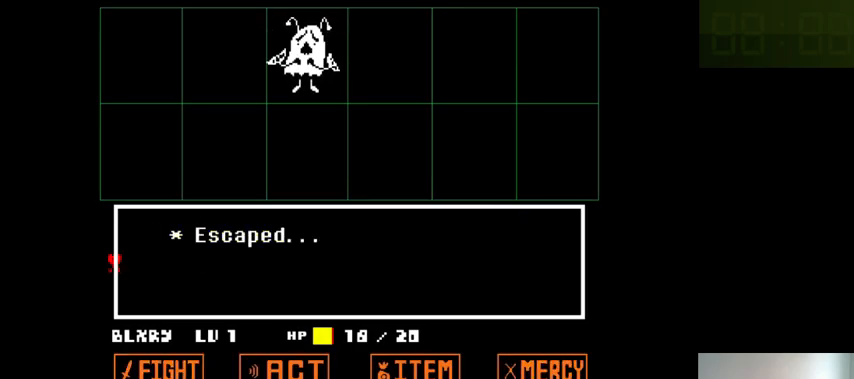
{"keys": [], "events": [[33, "return", "down"], [33, "z", "up"], [66, "shift_r", "down"], [66, "x", "up"], [100, "return", "up"], [133, "shift_r", "up"], [133, "z", "down"], [266, "x", "down"], [366, "z", "up"], [400, "x", "up"]]}
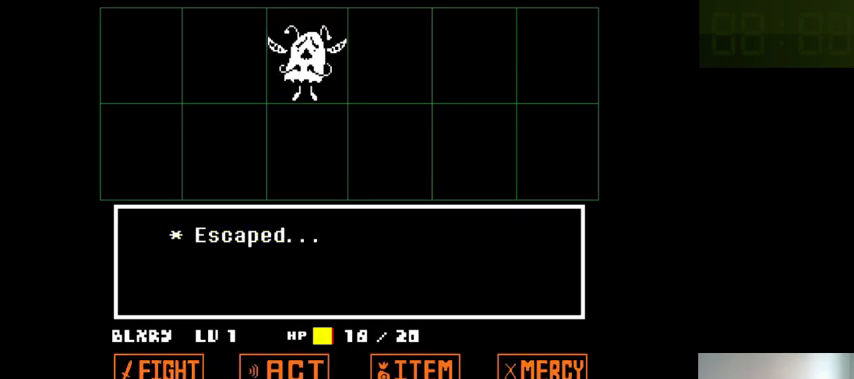
{"keys": ["right"], "events": [[66, "right", "down"]]}
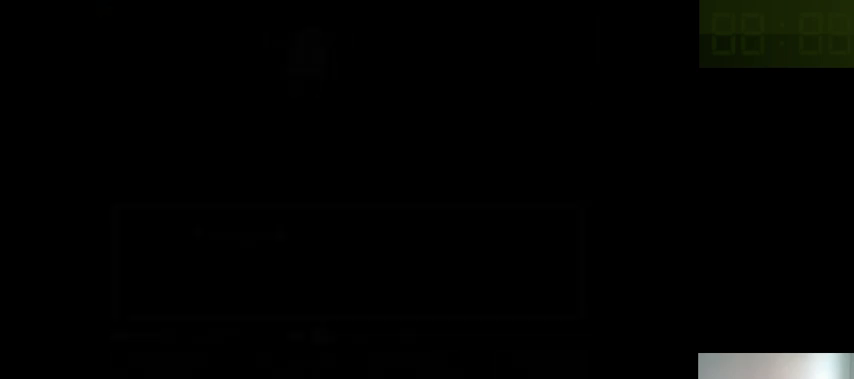
{"keys": ["right"], "events": []}
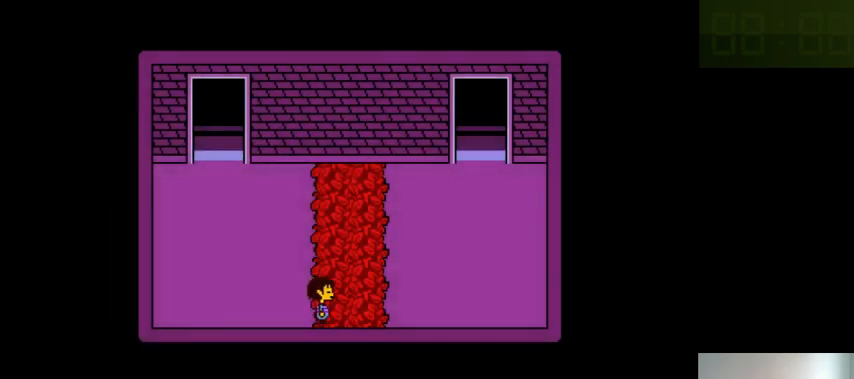
{"keys": ["right"], "events": []}